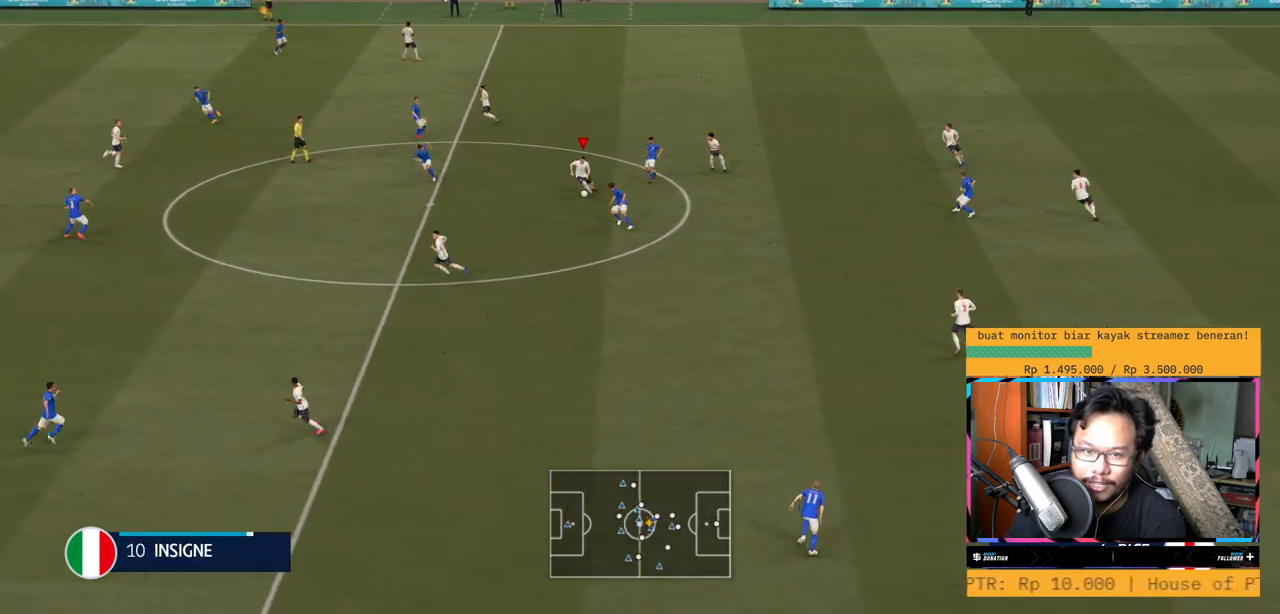
Gameplay with a controller (Xbox layout); each line is a JSON object with the inputs held at the frame after it. "events" lists button and stick changes between this image and that frame as [ms after this image, input, new state], when the widget could be followed in between. Not read: L3 R3.
{"buttons": [], "left_stick": "down-left", "right_stick": "center", "events": [[100, "Y", "up"]]}
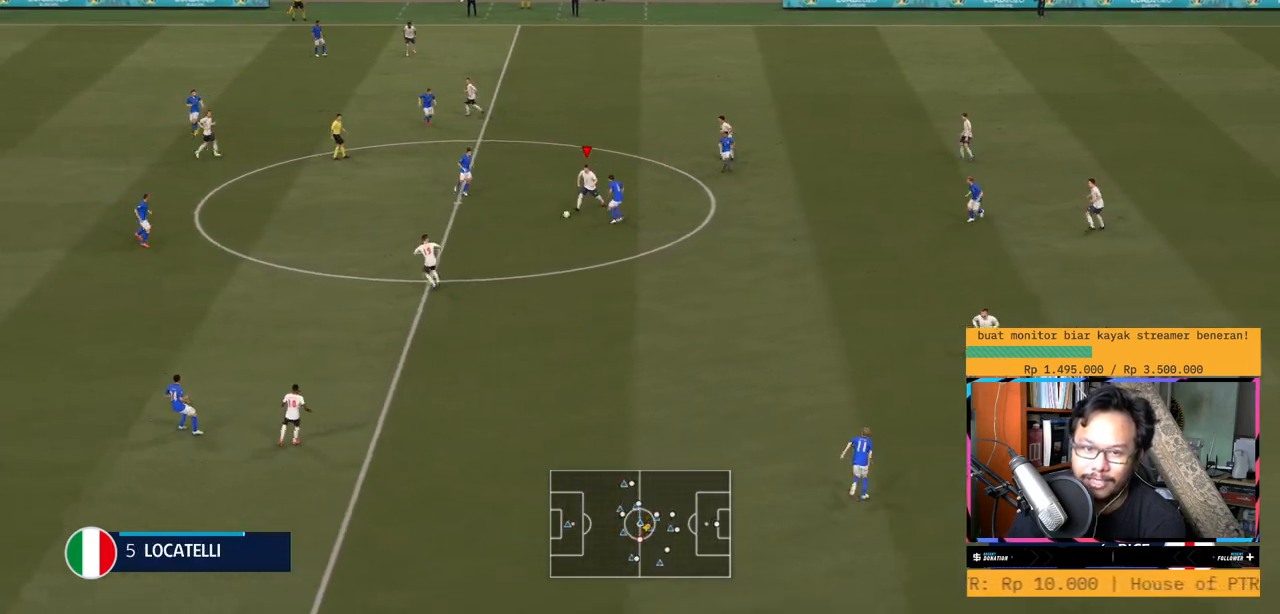
{"buttons": ["R2"], "left_stick": "left", "right_stick": "center", "events": [[150, "left_stick", "left"], [216, "L1", "down"], [317, "R2", "down"], [400, "L1", "up"]]}
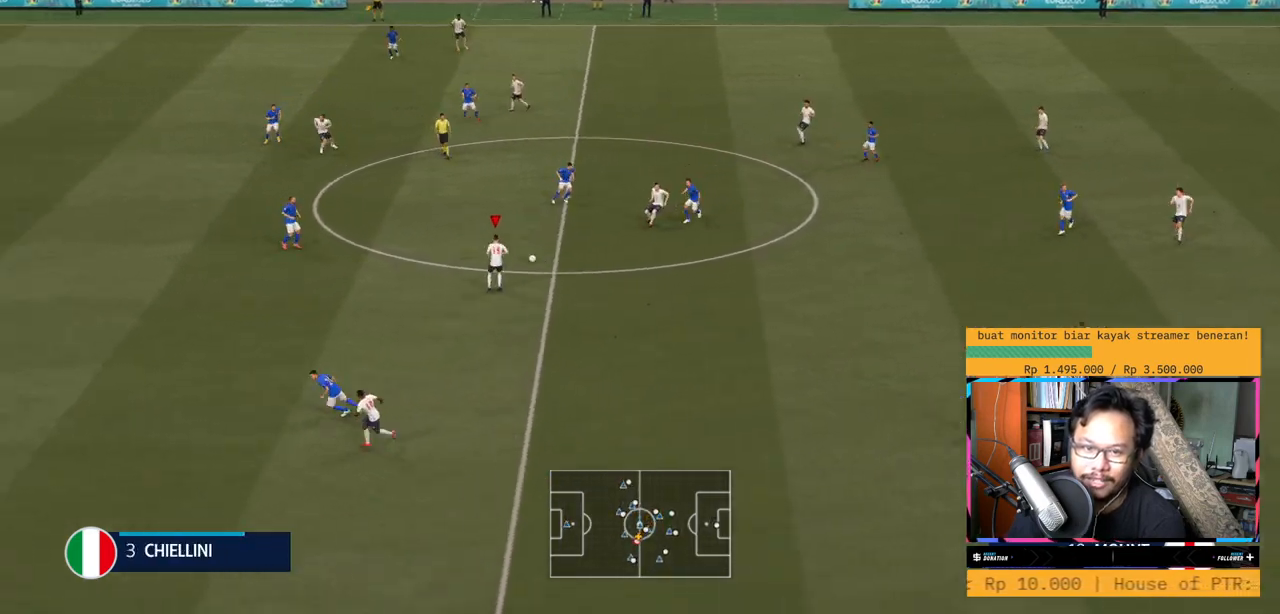
{"buttons": [], "left_stick": "down-left", "right_stick": "center", "events": [[117, "R2", "up"], [200, "left_stick", "down-left"], [300, "Y", "down"], [501, "Y", "up"]]}
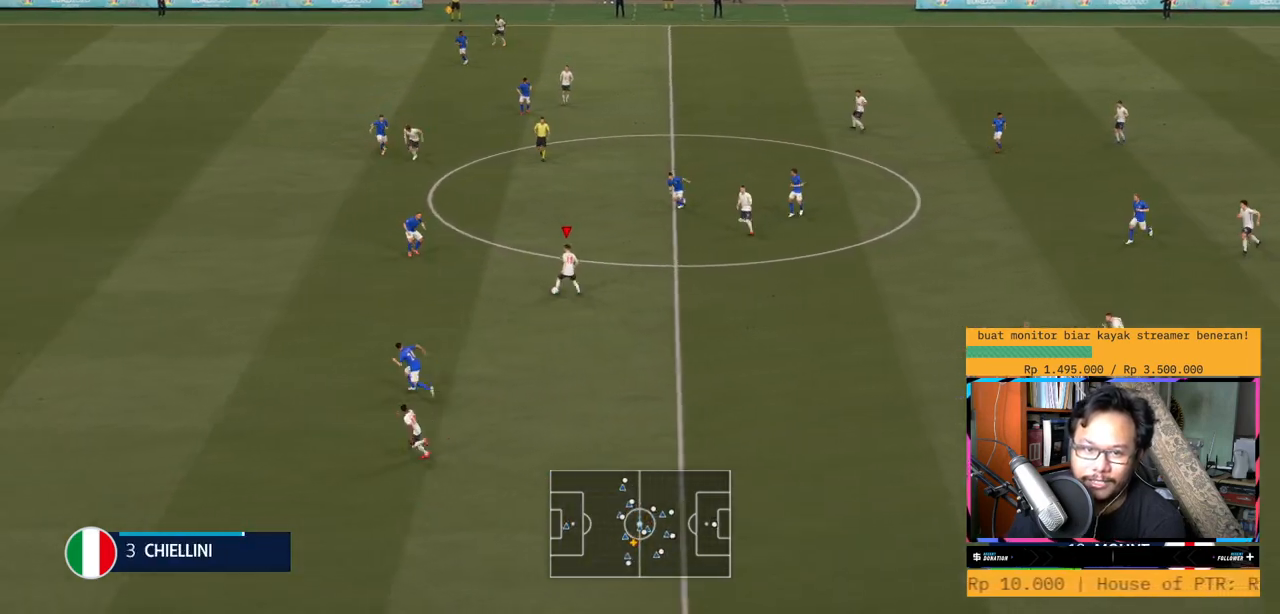
{"buttons": [], "left_stick": "left", "right_stick": "center", "events": [[467, "left_stick", "left"]]}
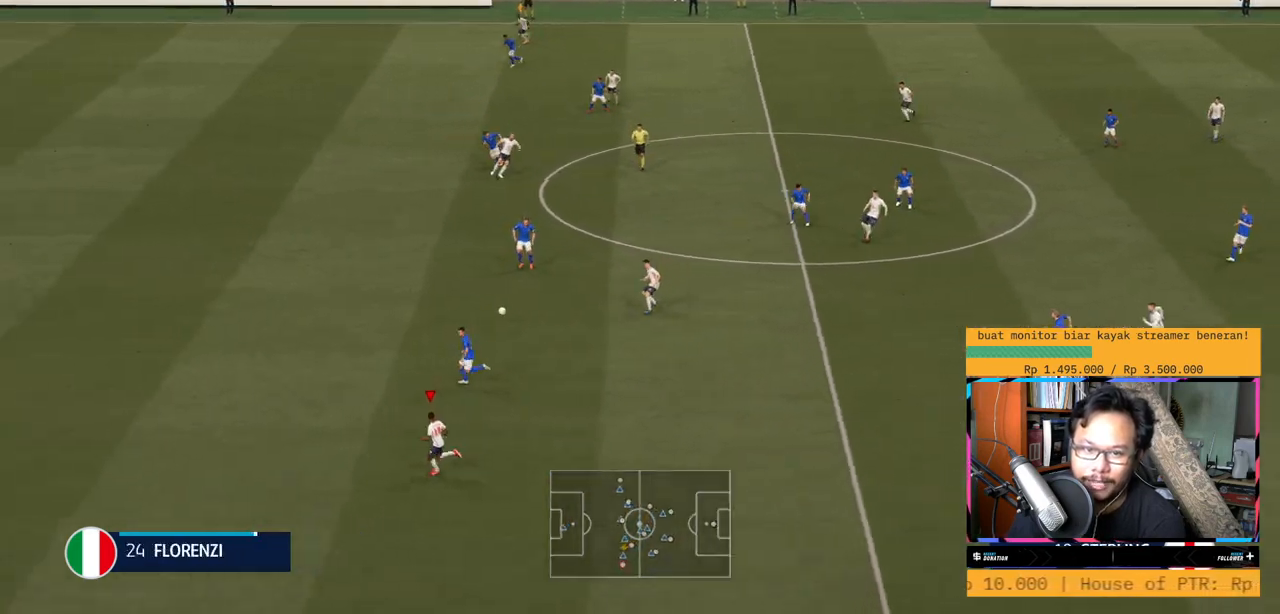
{"buttons": ["R2"], "left_stick": "left", "right_stick": "center", "events": [[33, "R2", "down"]]}
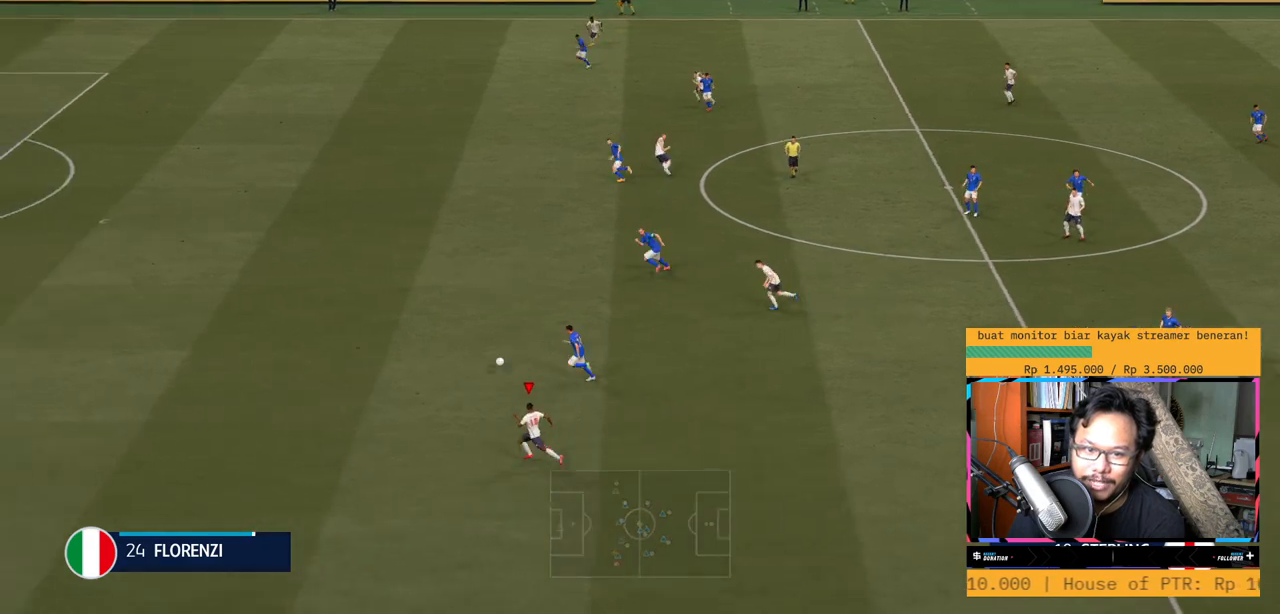
{"buttons": ["R2"], "left_stick": "left", "right_stick": "center", "events": []}